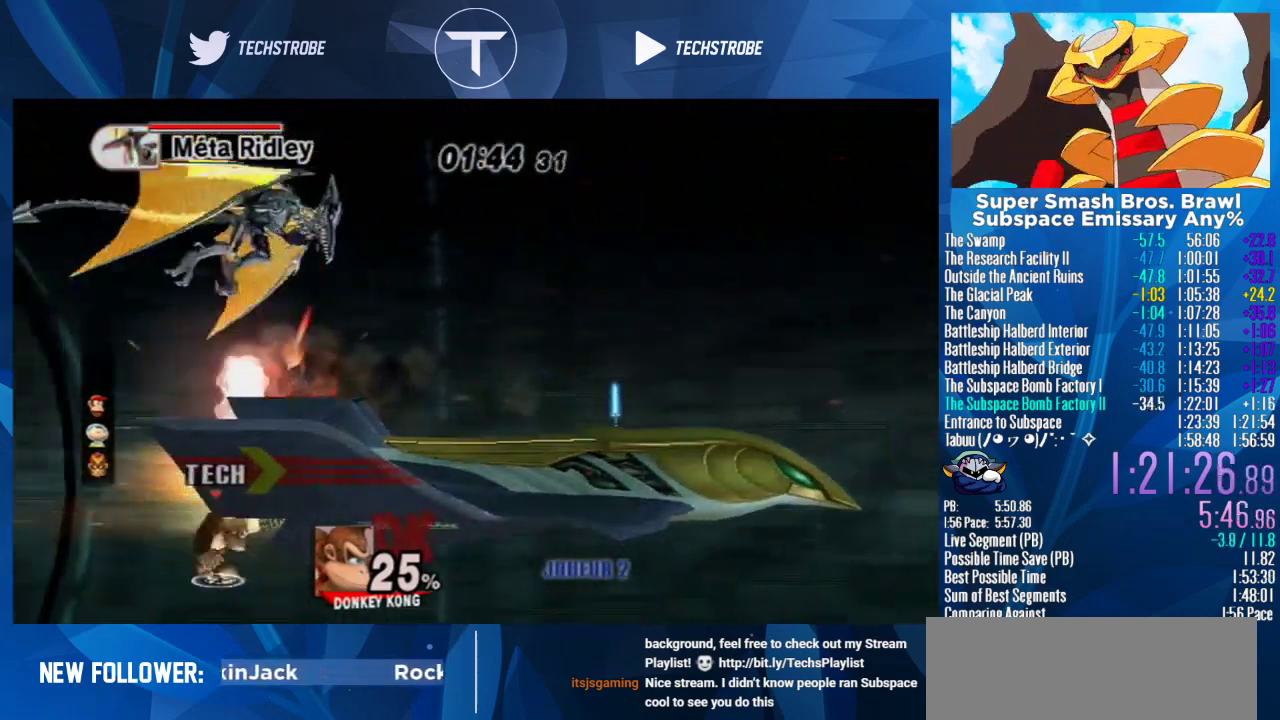
Gameplay with a controller (Nintendo layout); each line is a JSON object with the inputs held at the frame after it. "events" lists button and stick changes between this image and that frame as [ms after this image, input, new state], when the widget could be followed in between. Not read: L3 R3 right_stick.
{"buttons": ["B"], "left_stick": "up", "events": [[33, "Y", "up"], [100, "Y", "down"], [267, "left_stick", "up-right"], [333, "Y", "up"], [467, "B", "down"], [467, "left_stick", "up"]]}
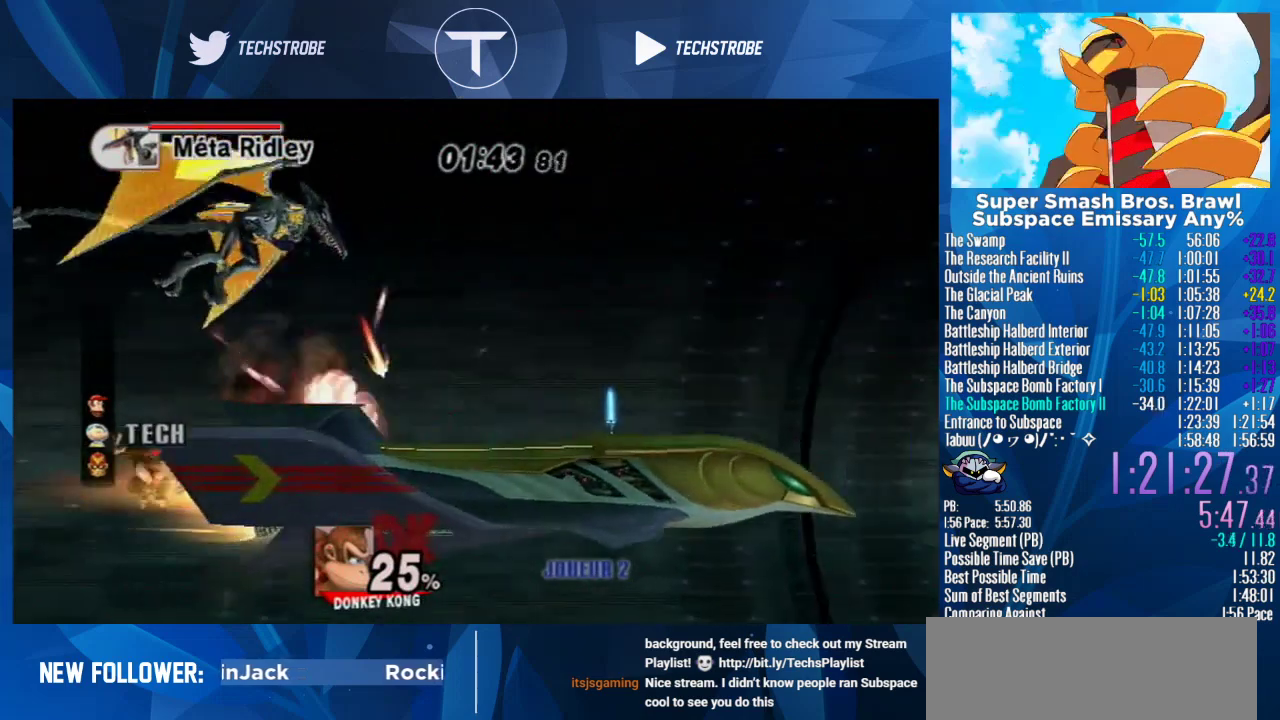
{"buttons": [], "left_stick": "right", "events": [[33, "left_stick", "up-right"], [67, "B", "up"], [300, "left_stick", "right"]]}
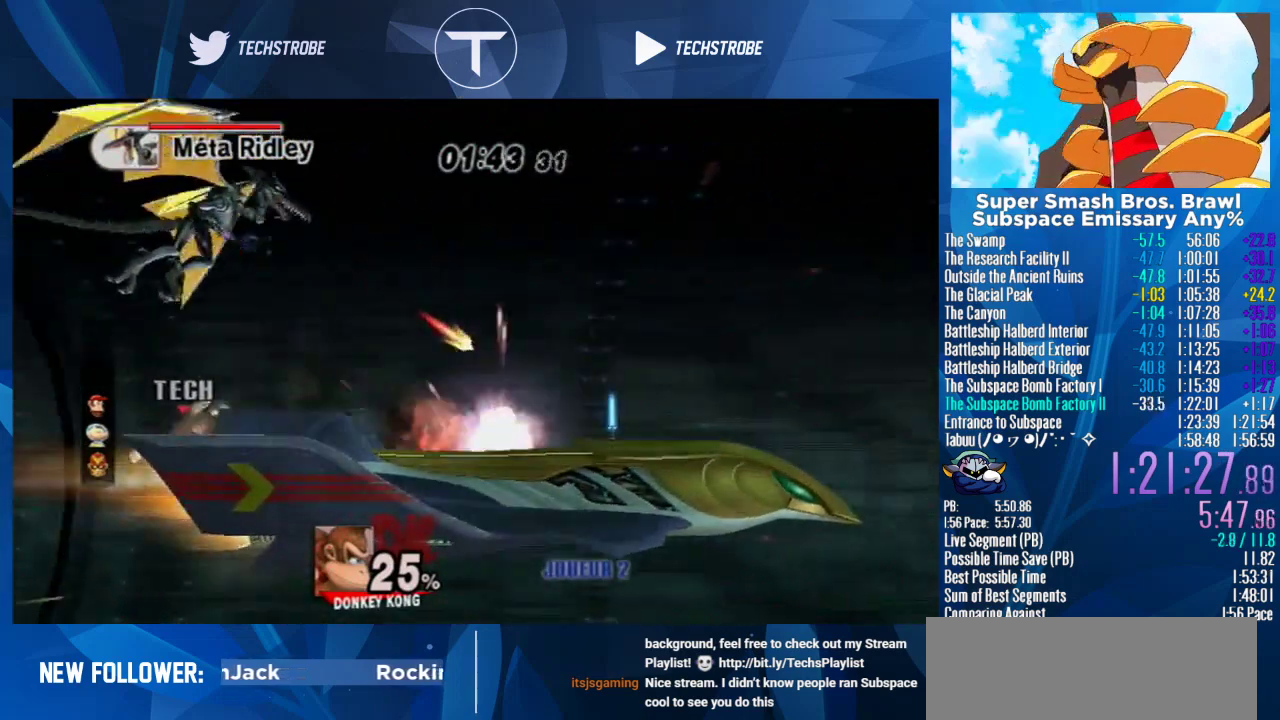
{"buttons": [], "left_stick": "right", "events": [[267, "L1", "down"], [367, "L1", "up"]]}
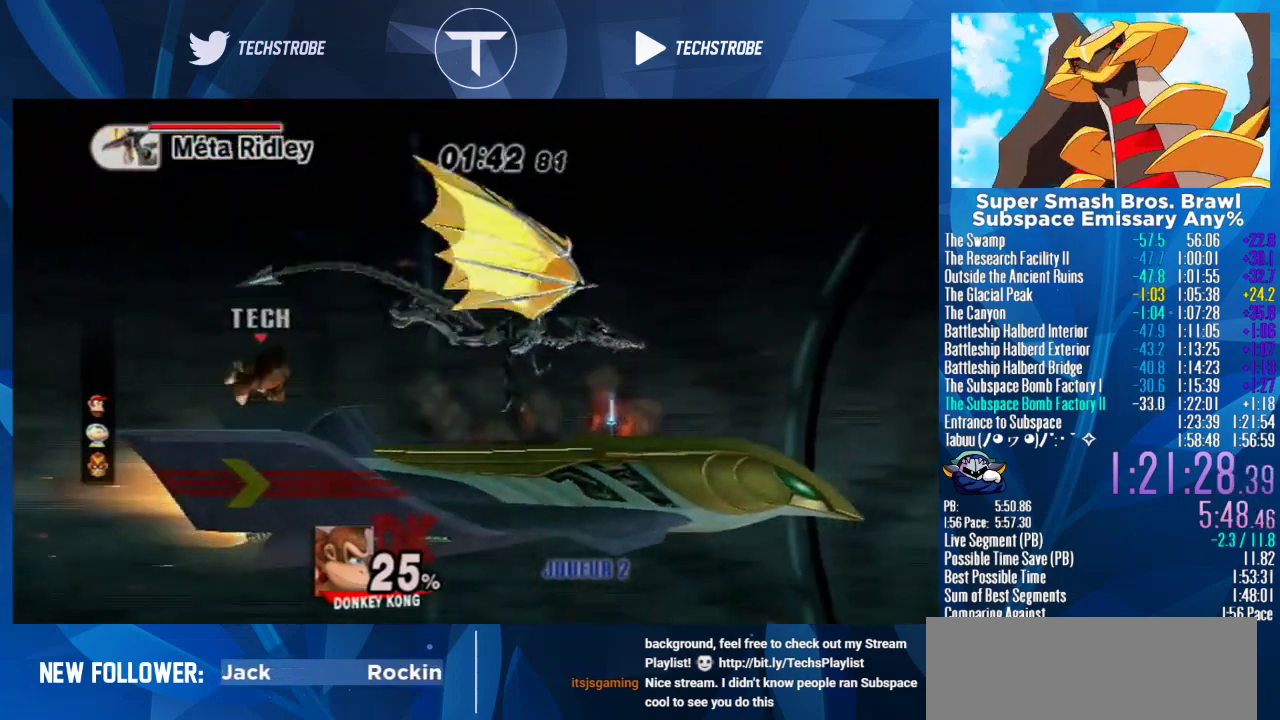
{"buttons": [], "left_stick": "center", "events": [[200, "left_stick", "center"]]}
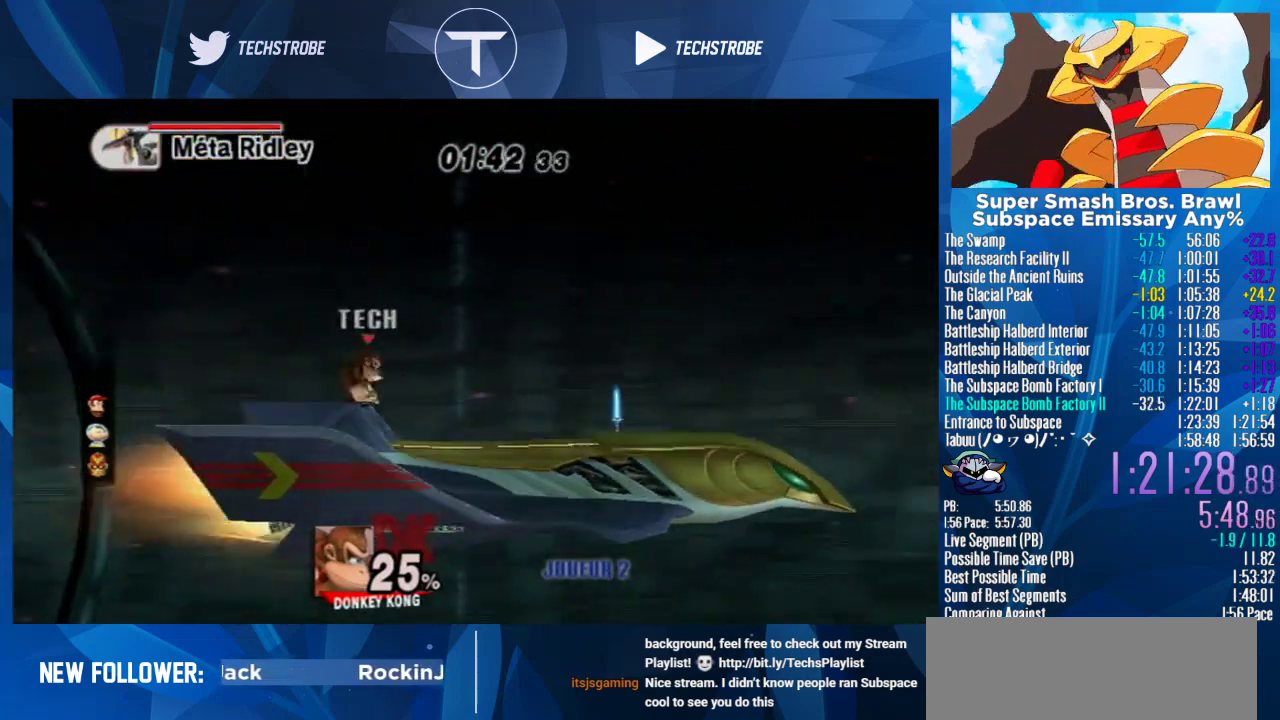
{"buttons": [], "left_stick": "left", "events": [[233, "left_stick", "left"], [333, "left_stick", "right"], [467, "left_stick", "left"]]}
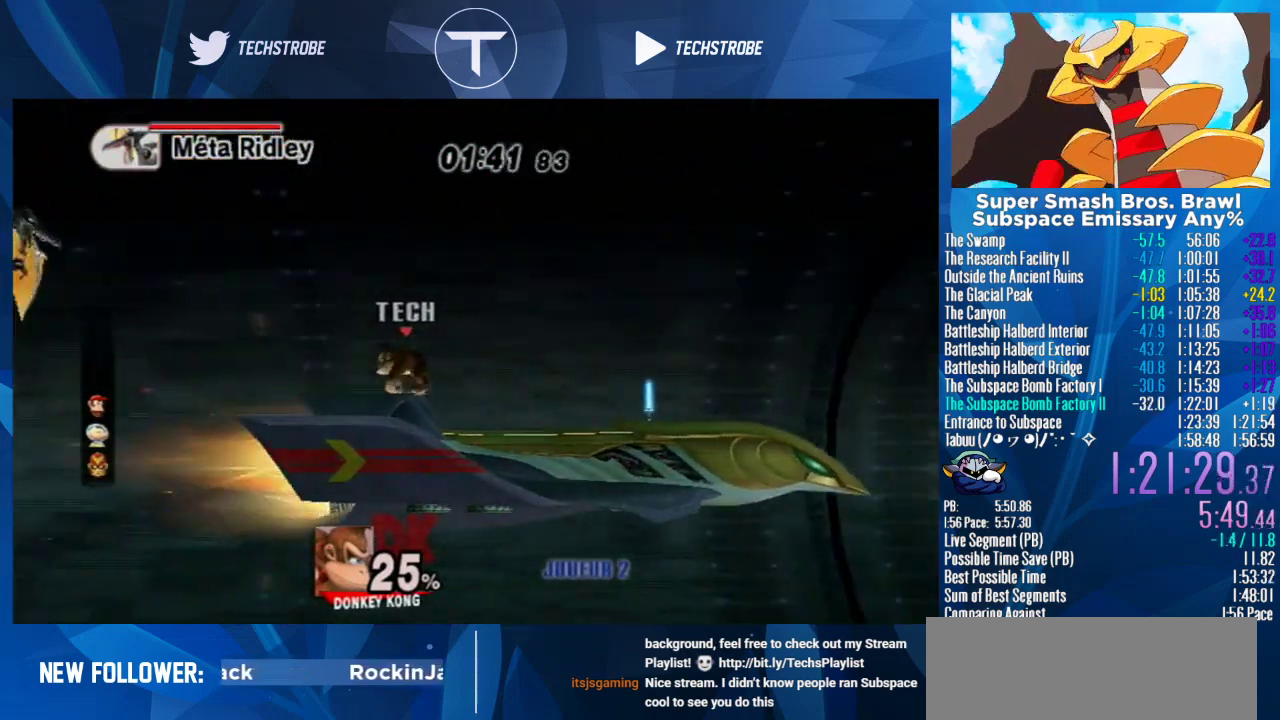
{"buttons": ["A"], "left_stick": "up", "events": [[200, "left_stick", "center"], [267, "A", "down"], [267, "left_stick", "up"]]}
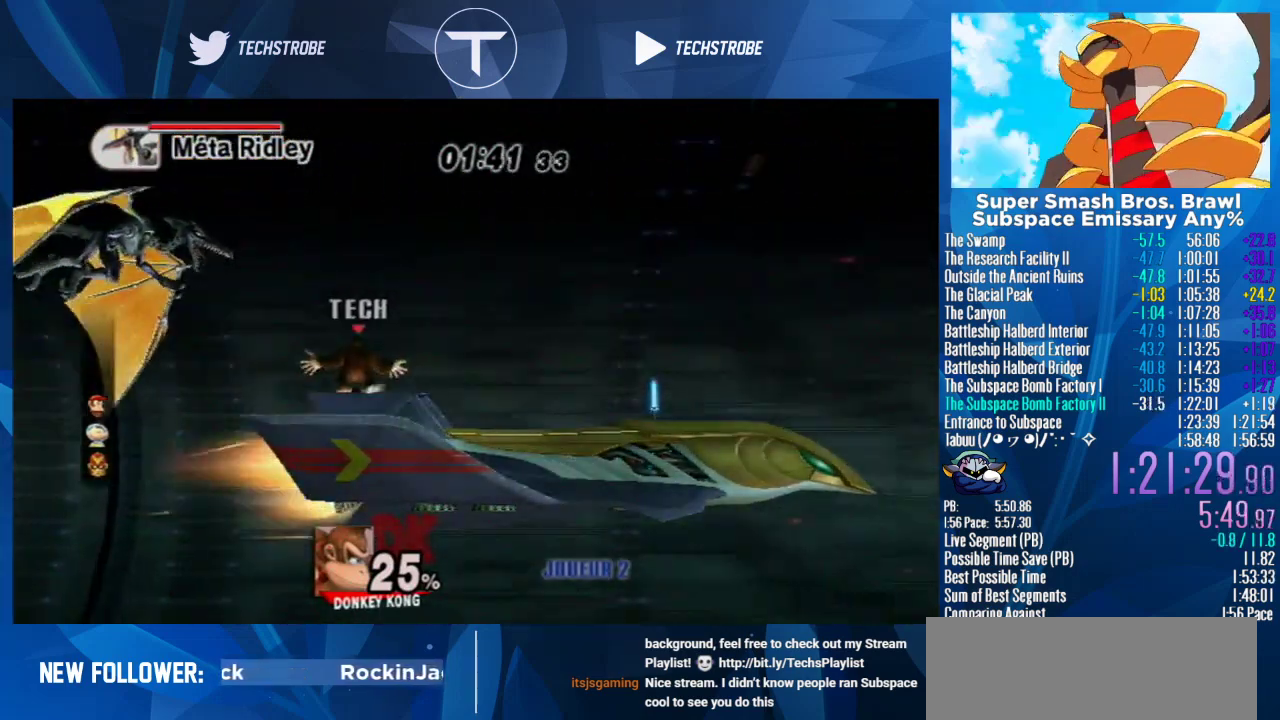
{"buttons": [], "left_stick": "up-right", "events": [[333, "A", "up"], [367, "left_stick", "up-right"]]}
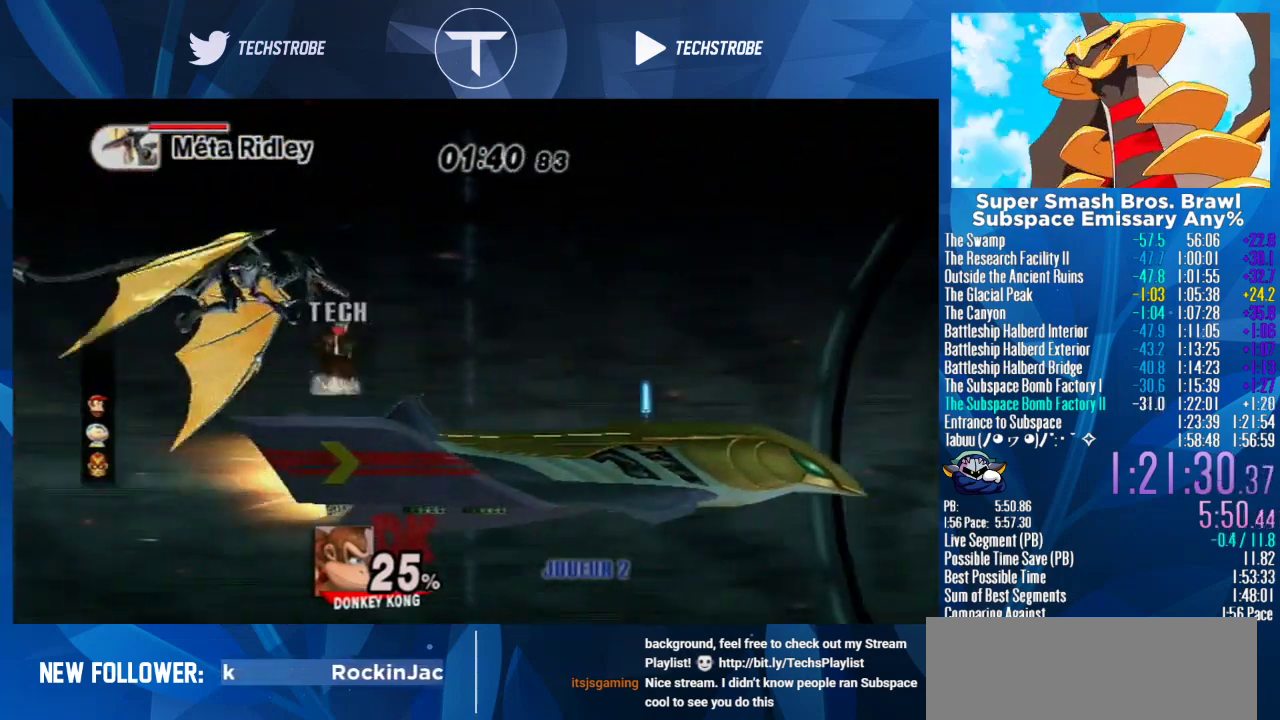
{"buttons": [], "left_stick": "center", "events": [[33, "left_stick", "right"], [100, "left_stick", "center"]]}
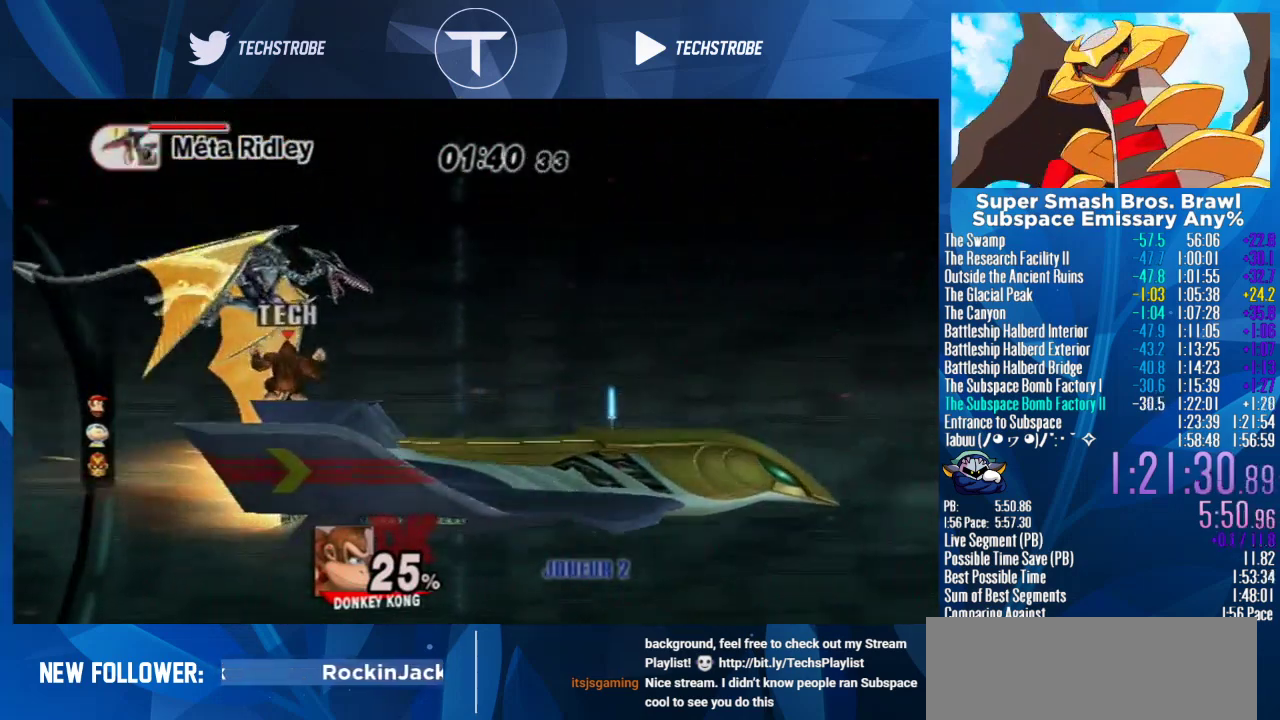
{"buttons": [], "left_stick": "center", "events": []}
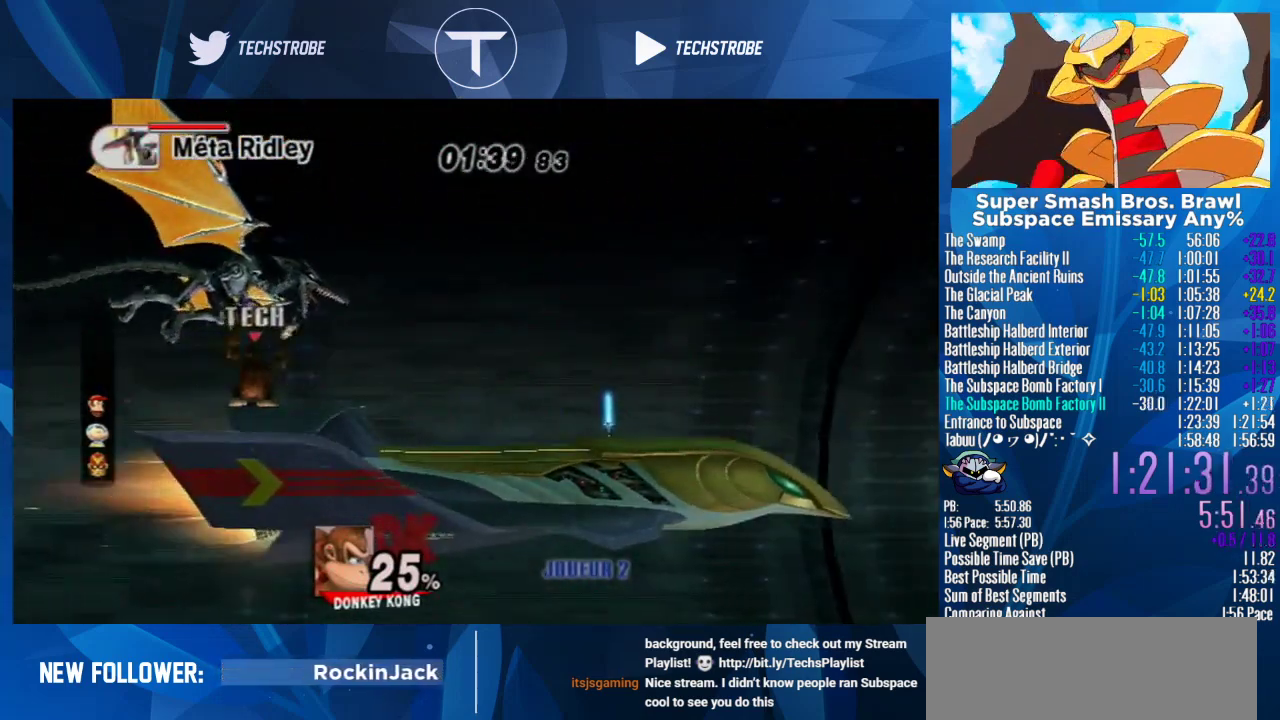
{"buttons": [], "left_stick": "center", "events": []}
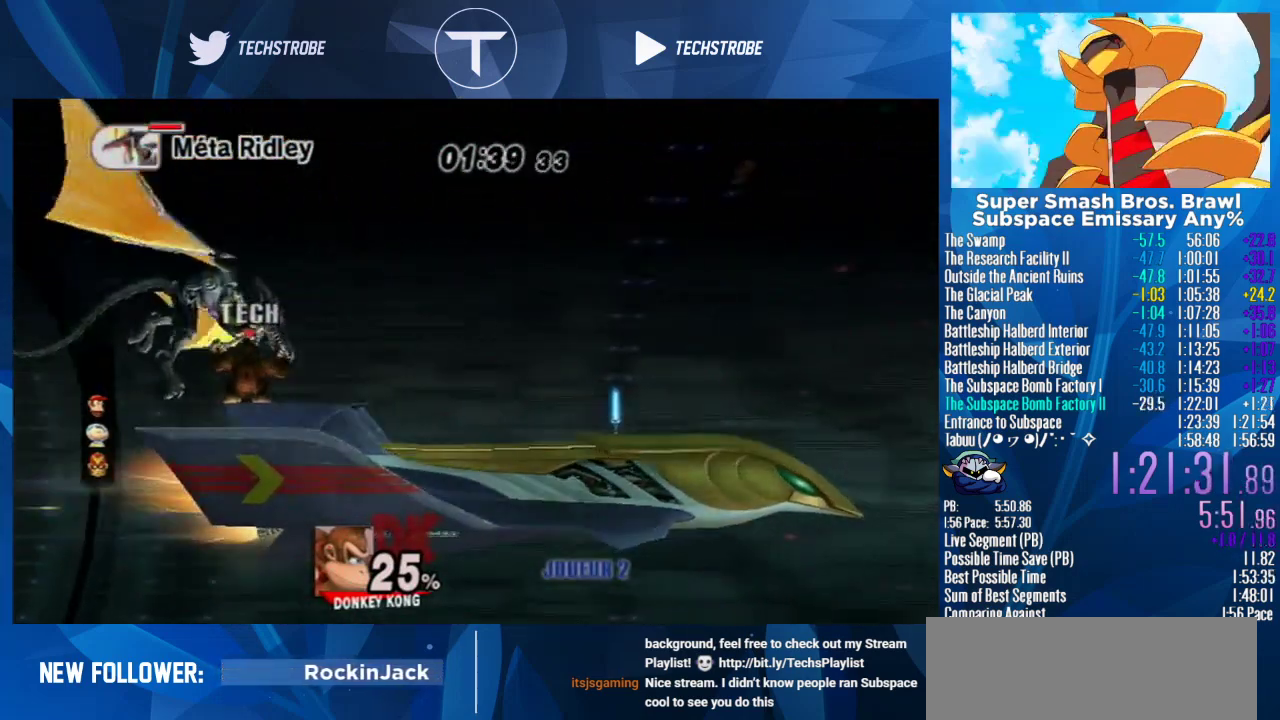
{"buttons": [], "left_stick": "center", "events": []}
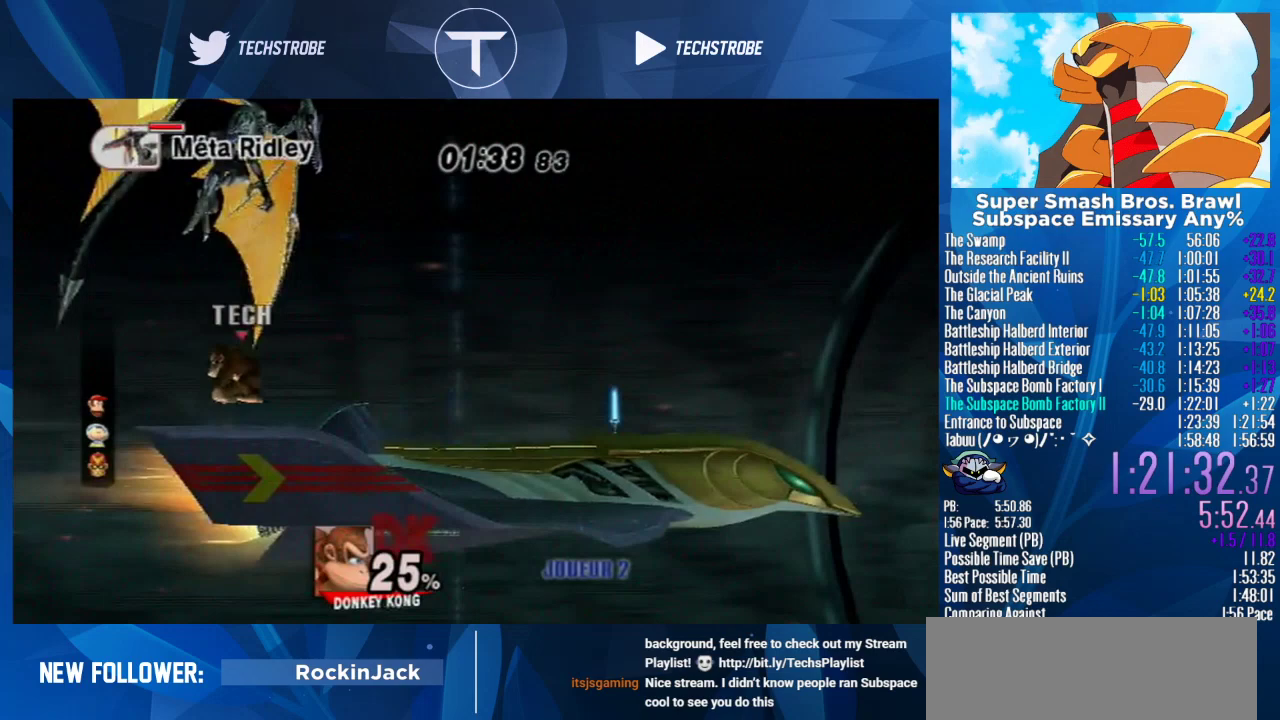
{"buttons": [], "left_stick": "center", "events": []}
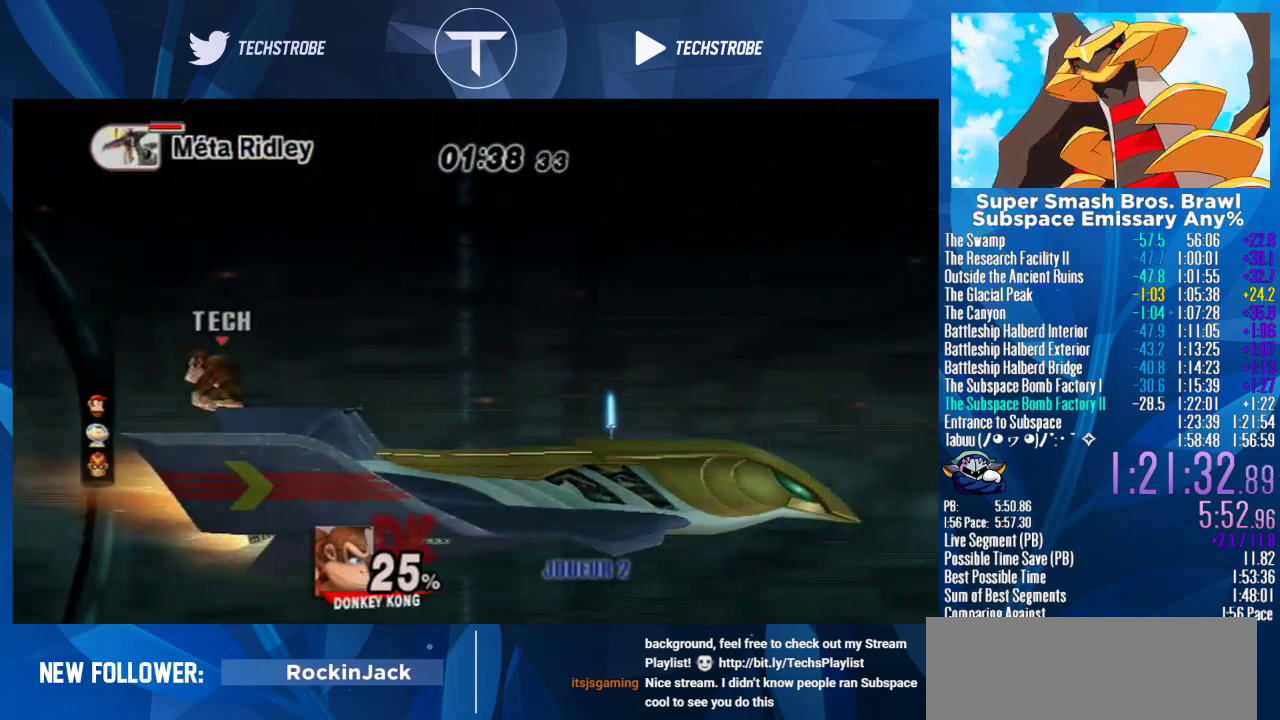
{"buttons": ["Y"], "left_stick": "right", "events": [[133, "Y", "down"], [133, "left_stick", "right"], [300, "Y", "up"], [433, "Y", "down"]]}
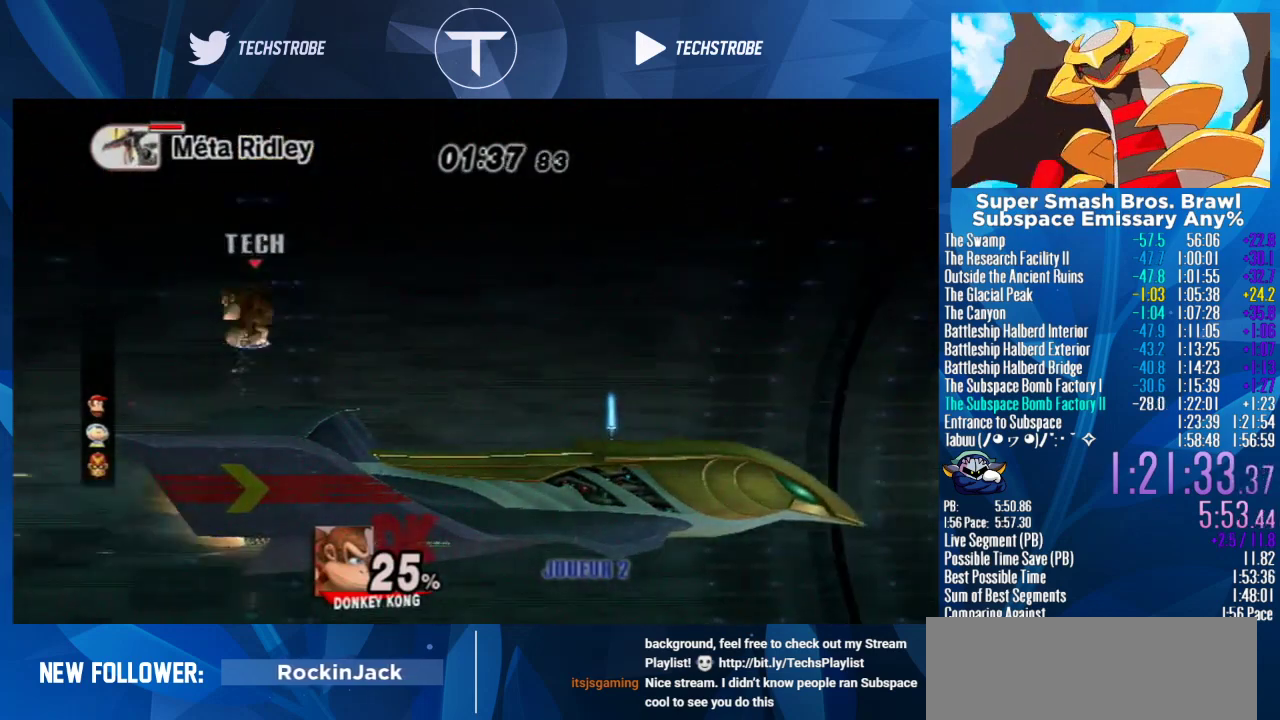
{"buttons": ["A"], "left_stick": "center", "events": [[67, "Y", "up"], [67, "left_stick", "center"], [200, "A", "down"], [300, "A", "up"], [400, "A", "down"]]}
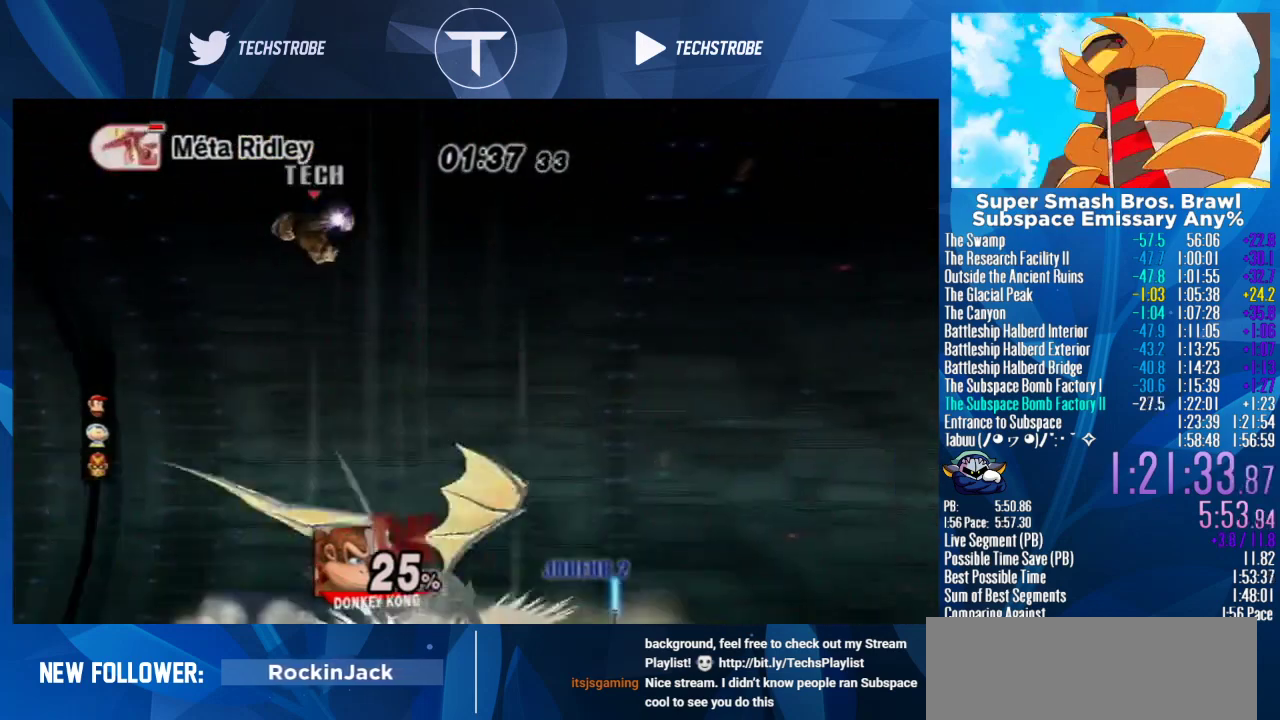
{"buttons": [], "left_stick": "center", "events": [[133, "A", "up"], [233, "left_stick", "right"], [333, "left_stick", "left"], [400, "left_stick", "center"]]}
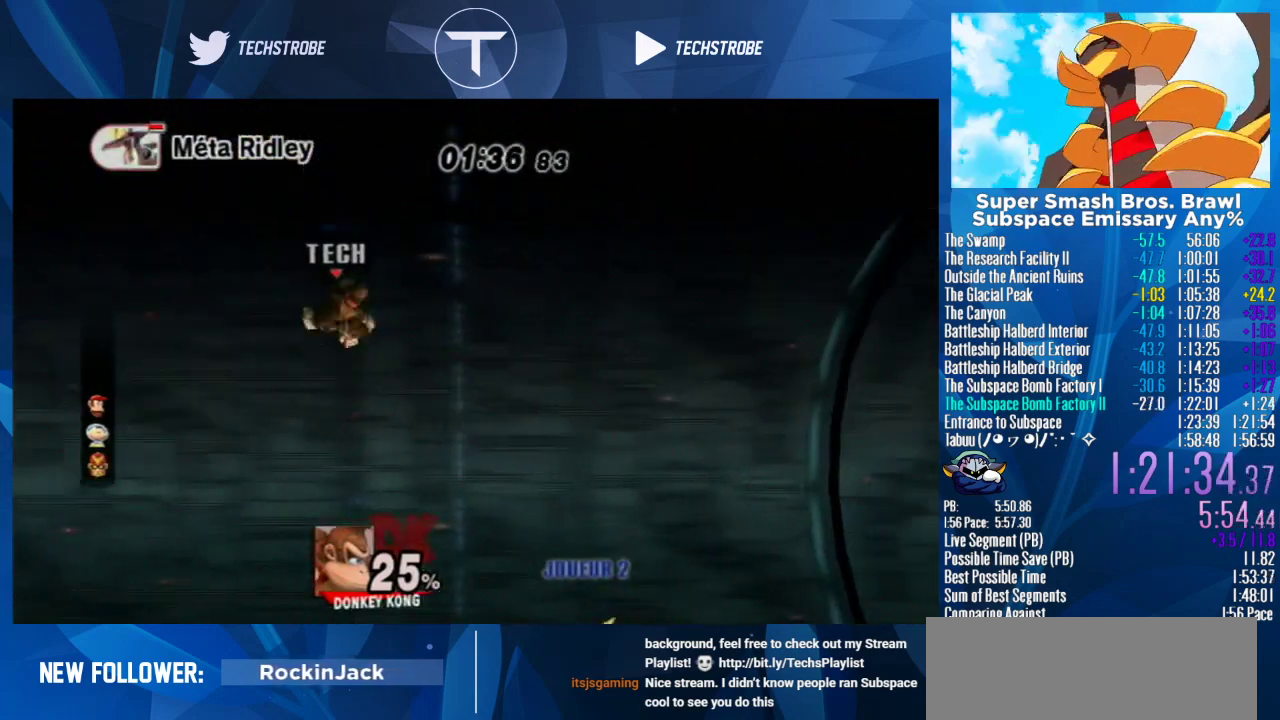
{"buttons": [], "left_stick": "left"}
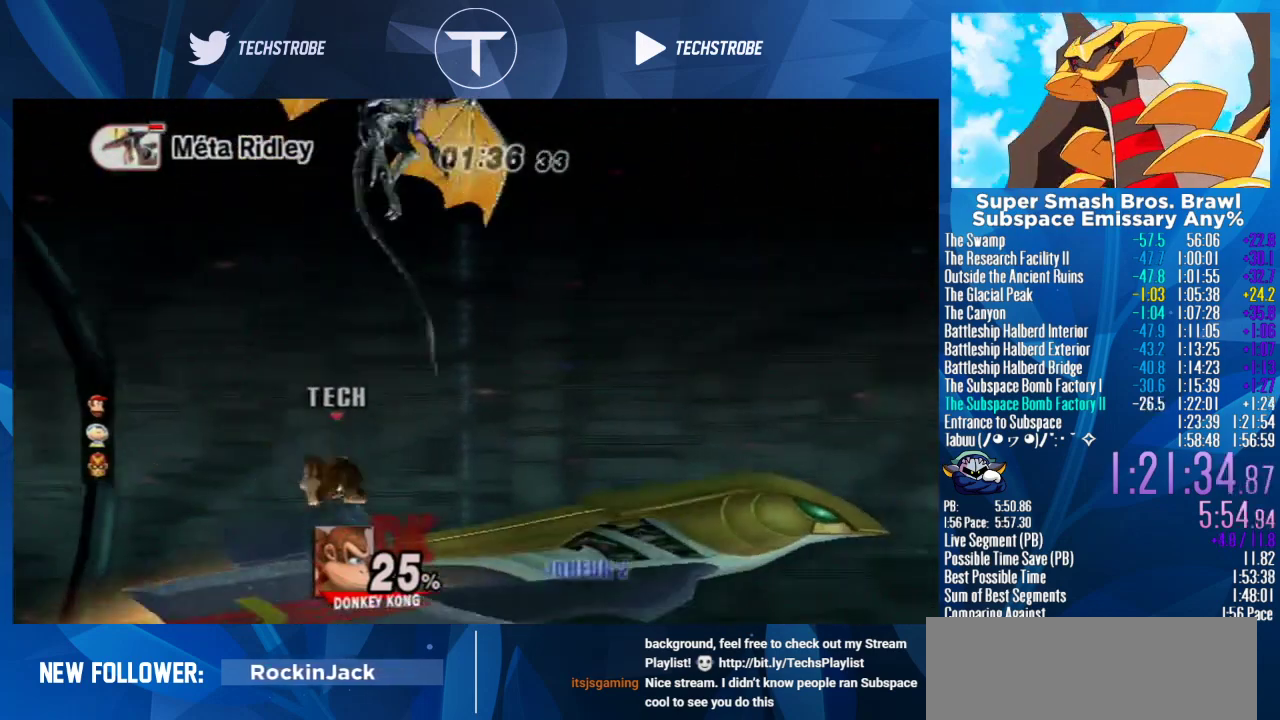
{"buttons": [], "left_stick": "left"}
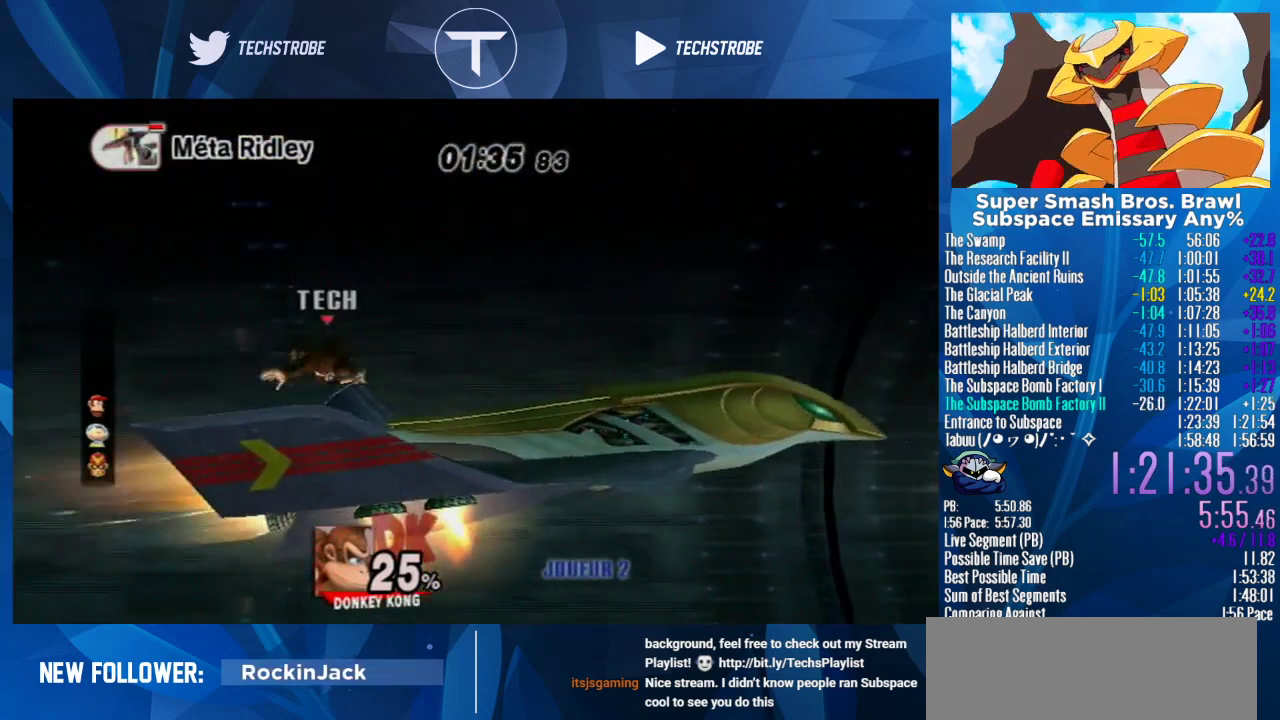
{"buttons": [], "left_stick": "left"}
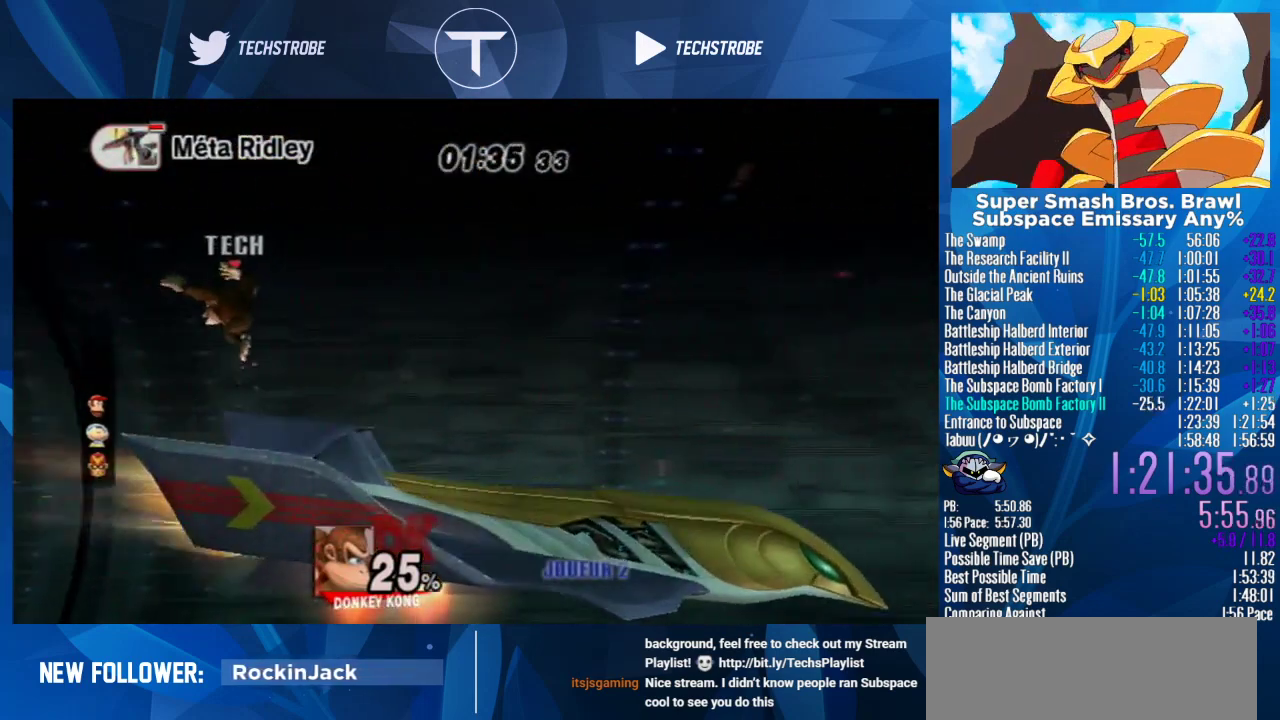
{"buttons": [], "left_stick": "left"}
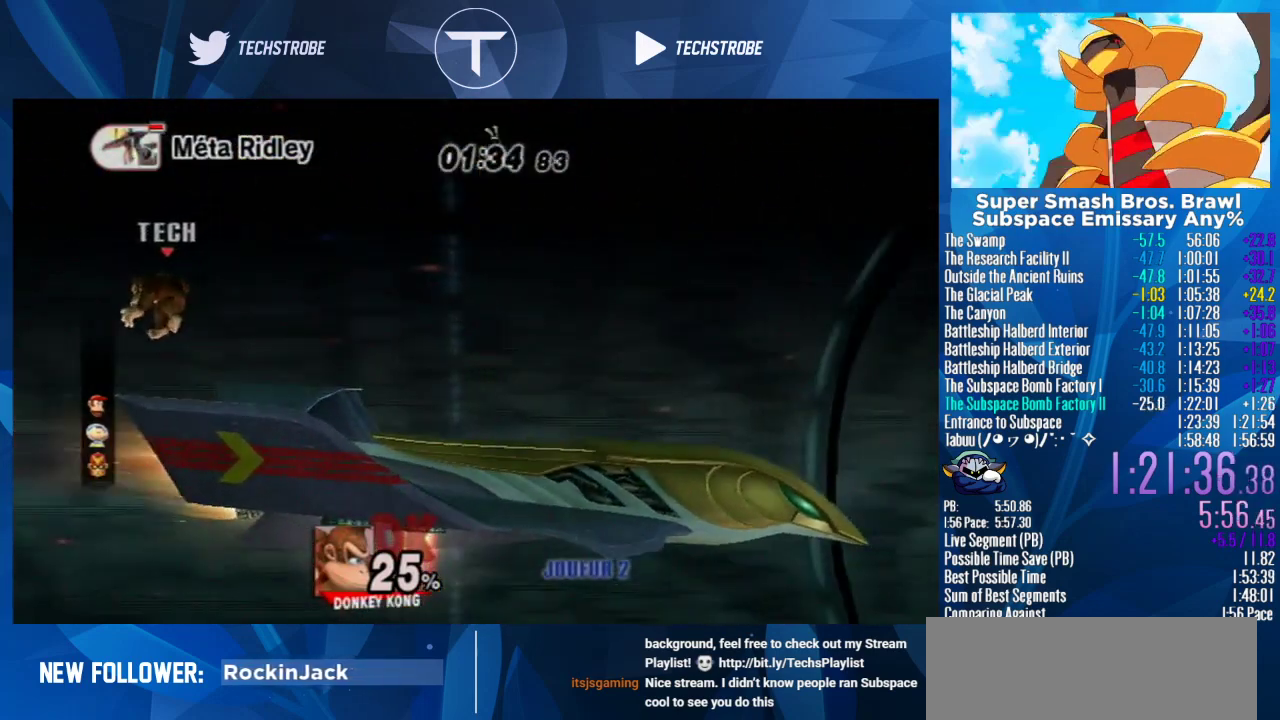
{"buttons": [], "left_stick": "left"}
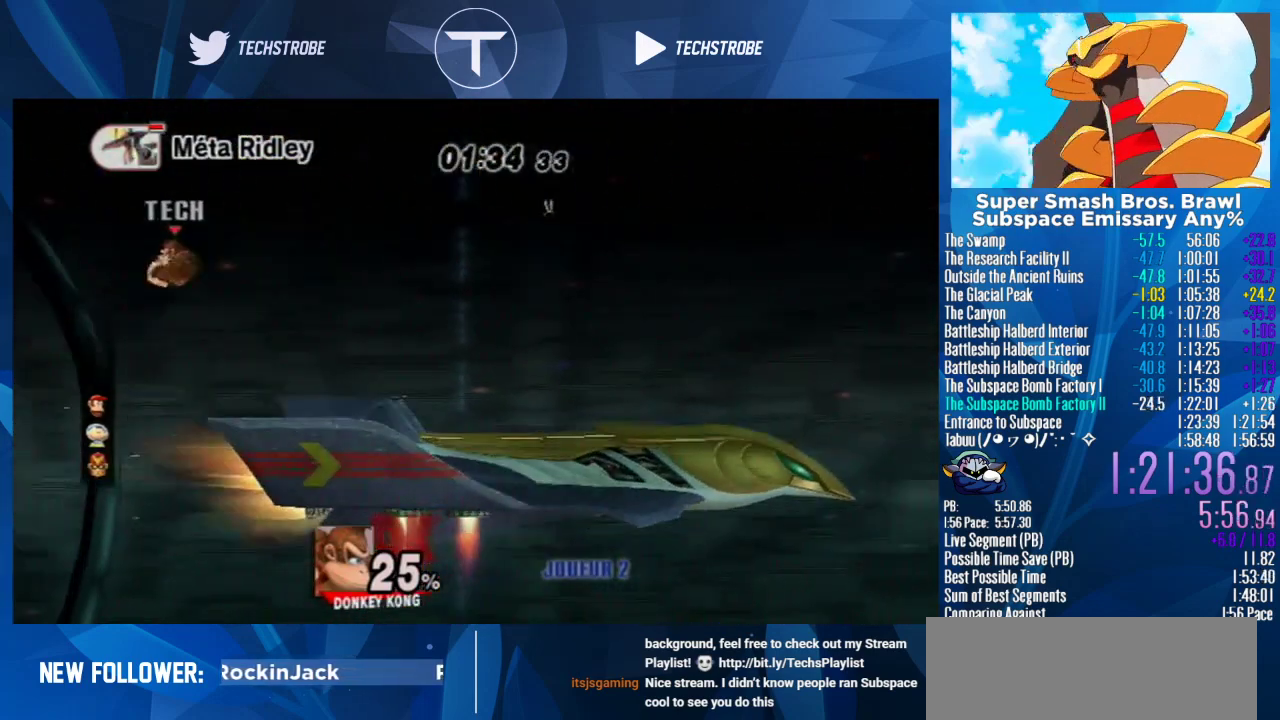
{"buttons": [], "left_stick": "up-left"}
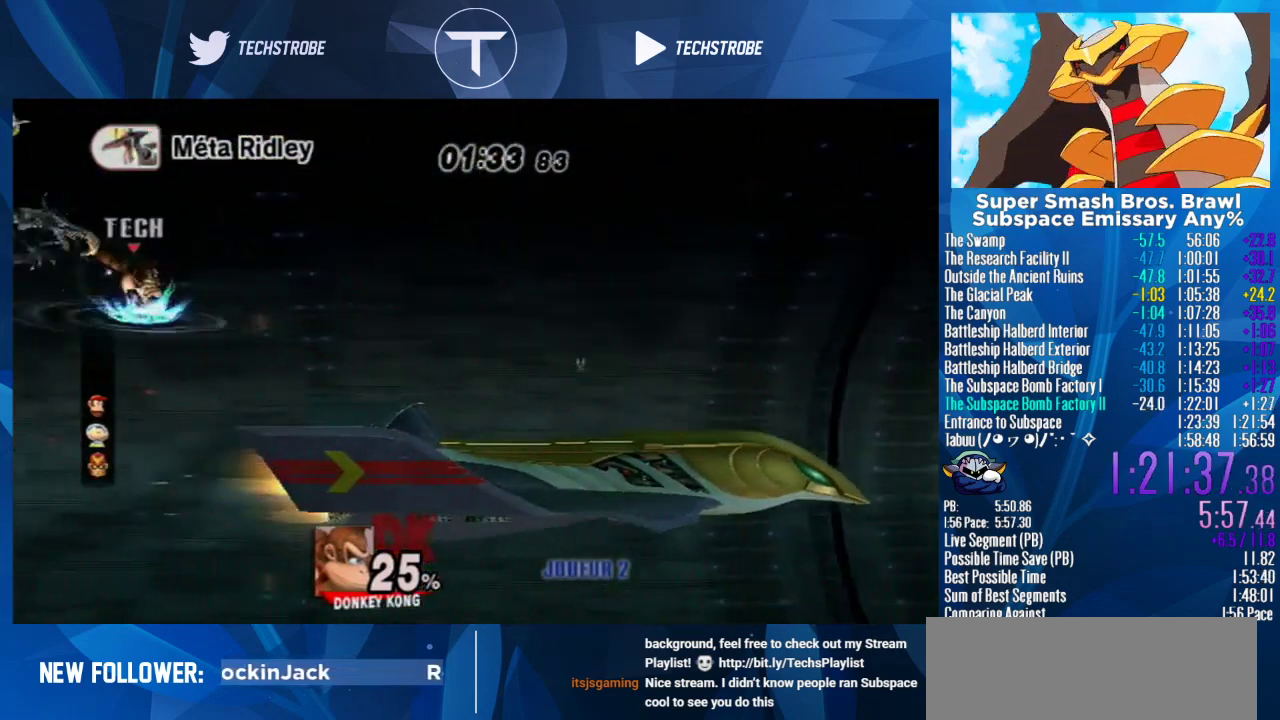
{"buttons": [], "left_stick": "center"}